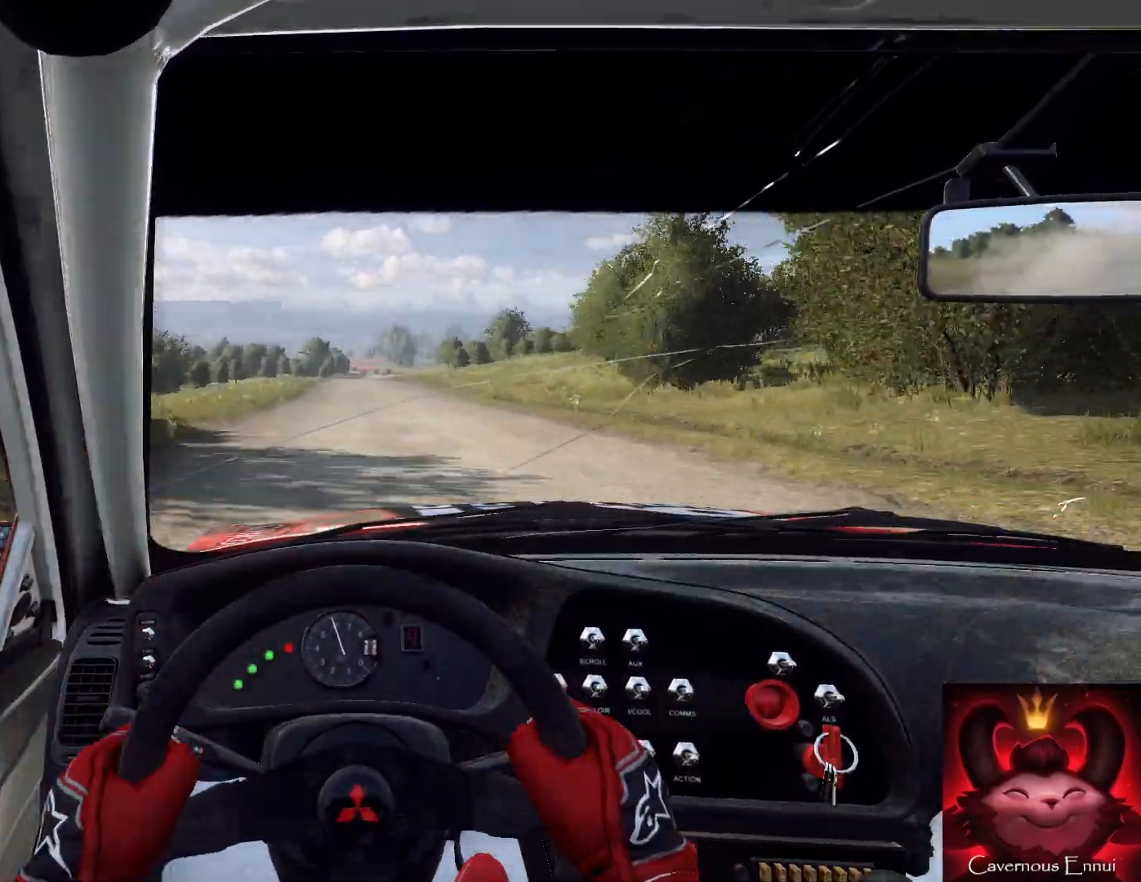
Gameplay with a controller (Xbox layout); each line is a JSON object with the inputs held at the frame after it. "events" lists button and stick changes between this image and that frame as [ms after this image, input, new state], when the widget could be followed in between.
{"buttons": [], "left_stick": "right", "right_stick": "center", "events": [[400, "R1", "down"], [500, "R1", "up"], [500, "left_stick", "right"]]}
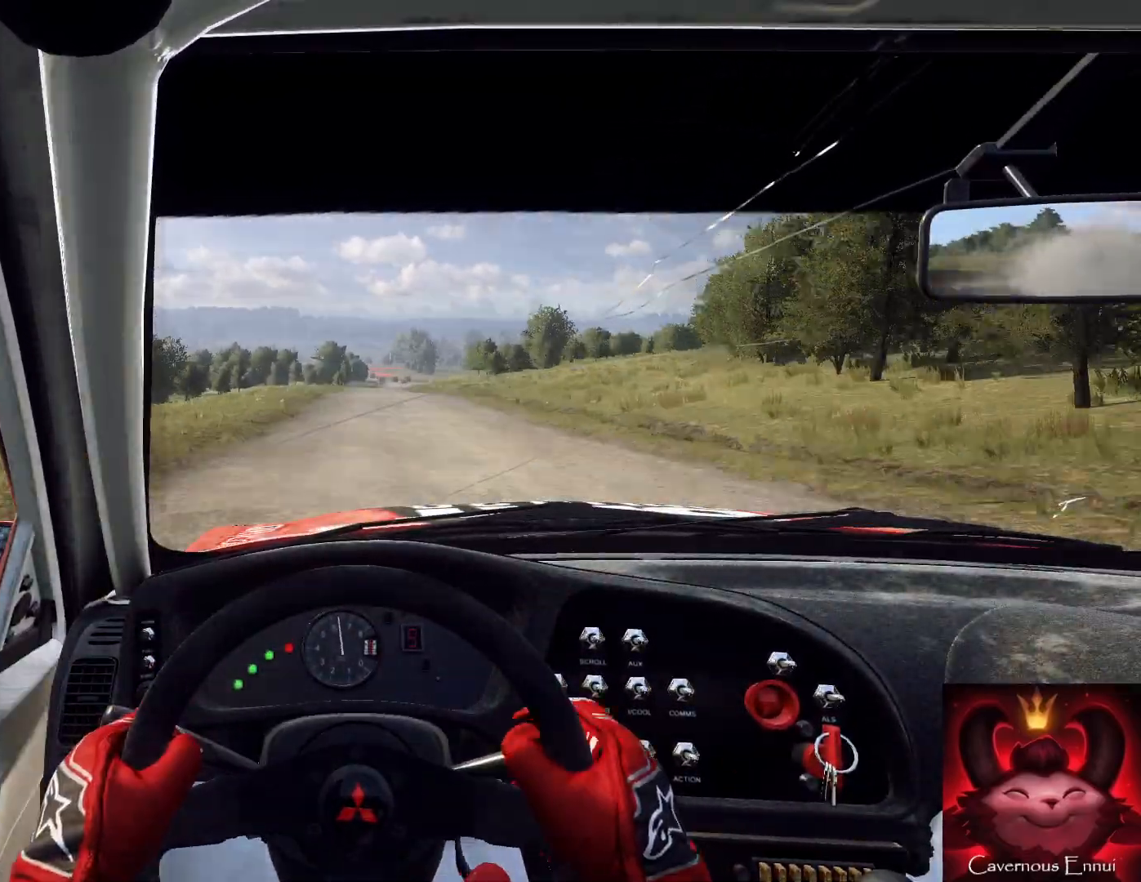
{"buttons": [], "left_stick": "center", "right_stick": "center", "events": [[133, "left_stick", "center"]]}
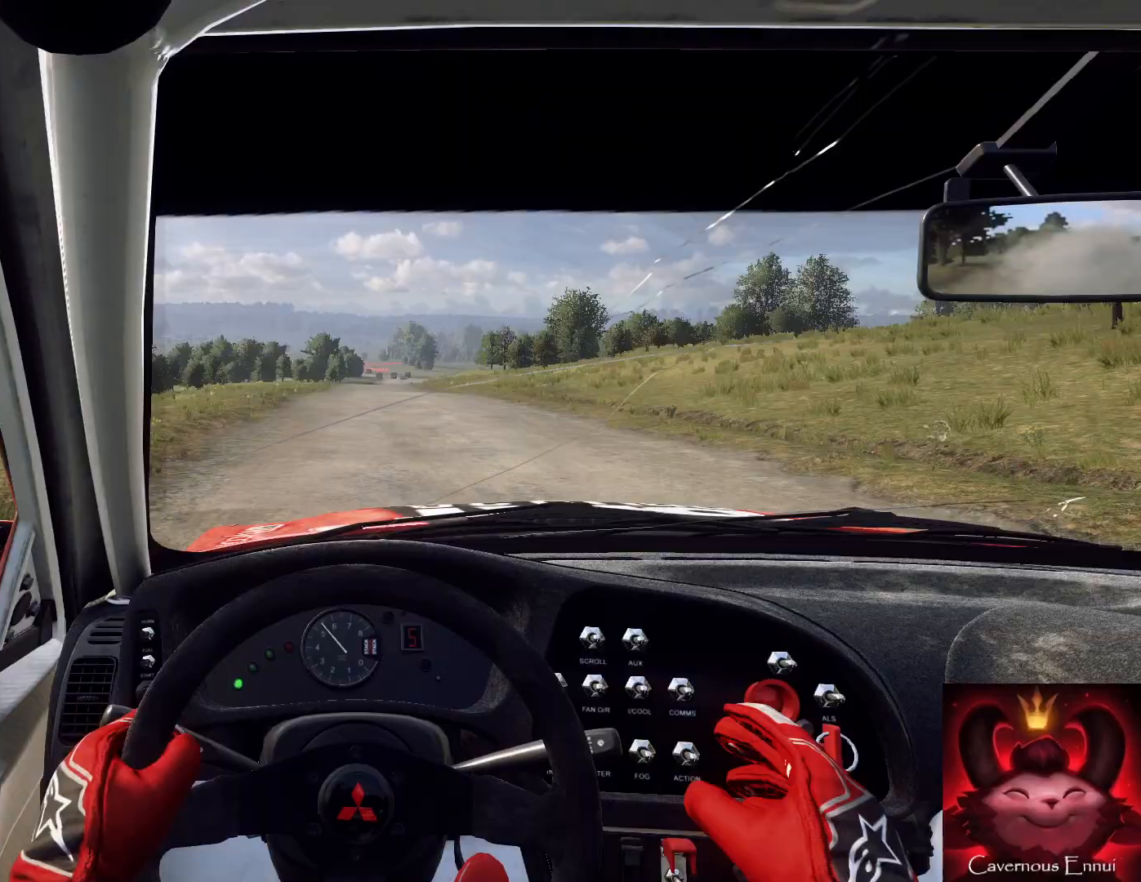
{"buttons": [], "left_stick": "center", "right_stick": "center", "events": [[100, "left_stick", "right"], [200, "left_stick", "center"]]}
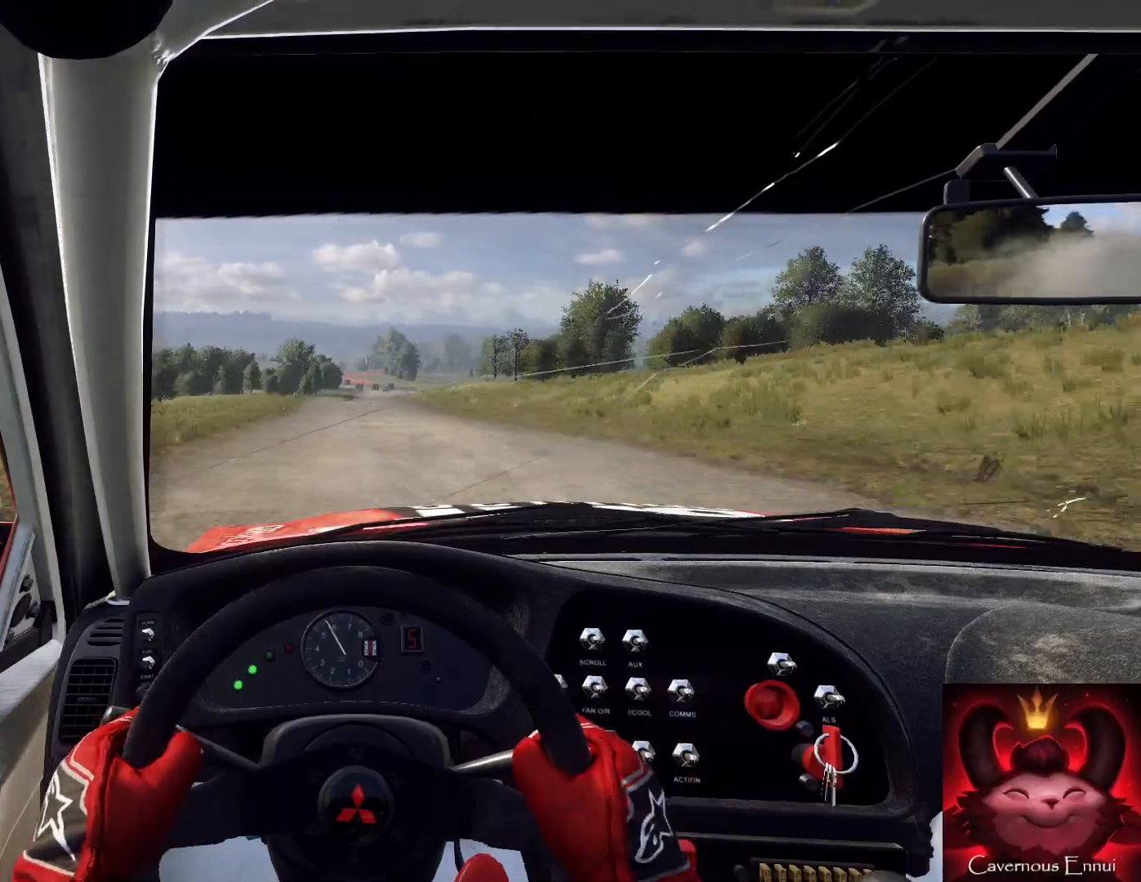
{"buttons": [], "left_stick": "center", "right_stick": "center", "events": [[133, "left_stick", "left"], [233, "left_stick", "center"]]}
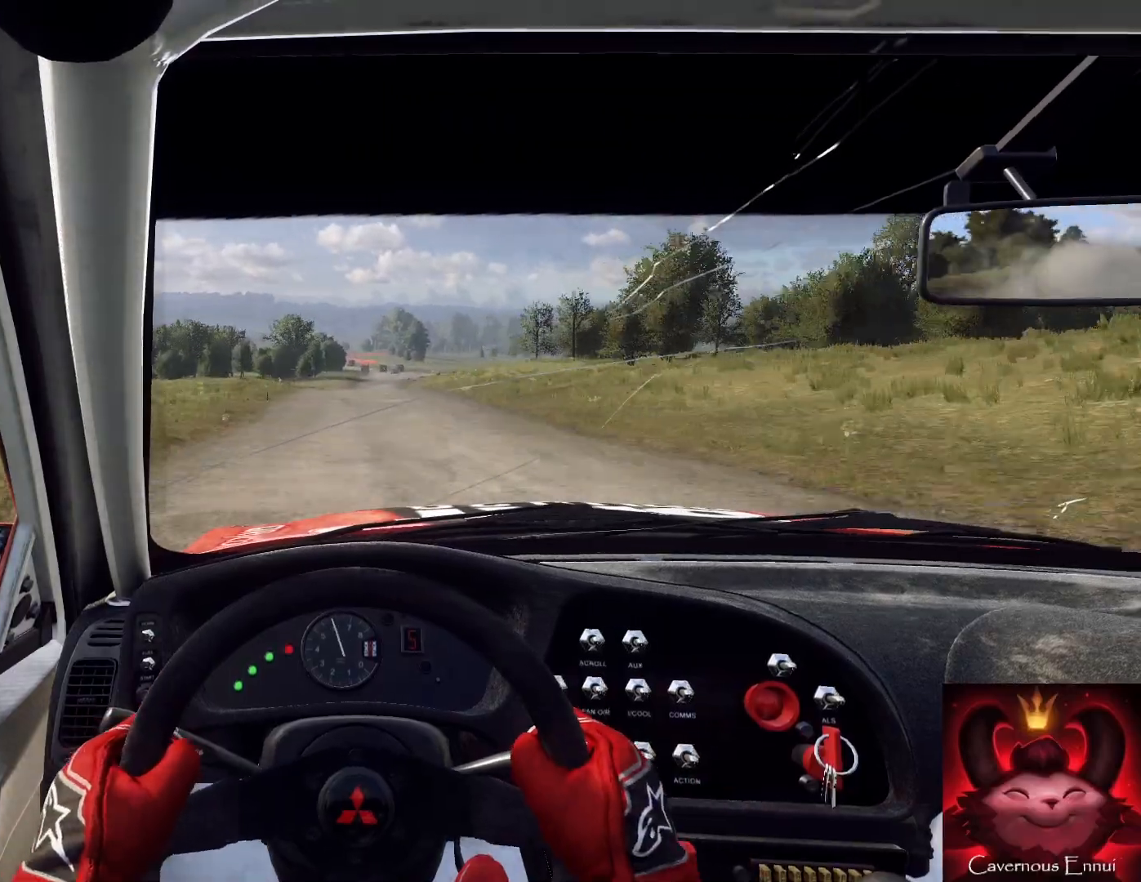
{"buttons": [], "left_stick": "down-left", "right_stick": "center", "events": [[167, "left_stick", "right"], [333, "left_stick", "center"], [500, "left_stick", "down-left"]]}
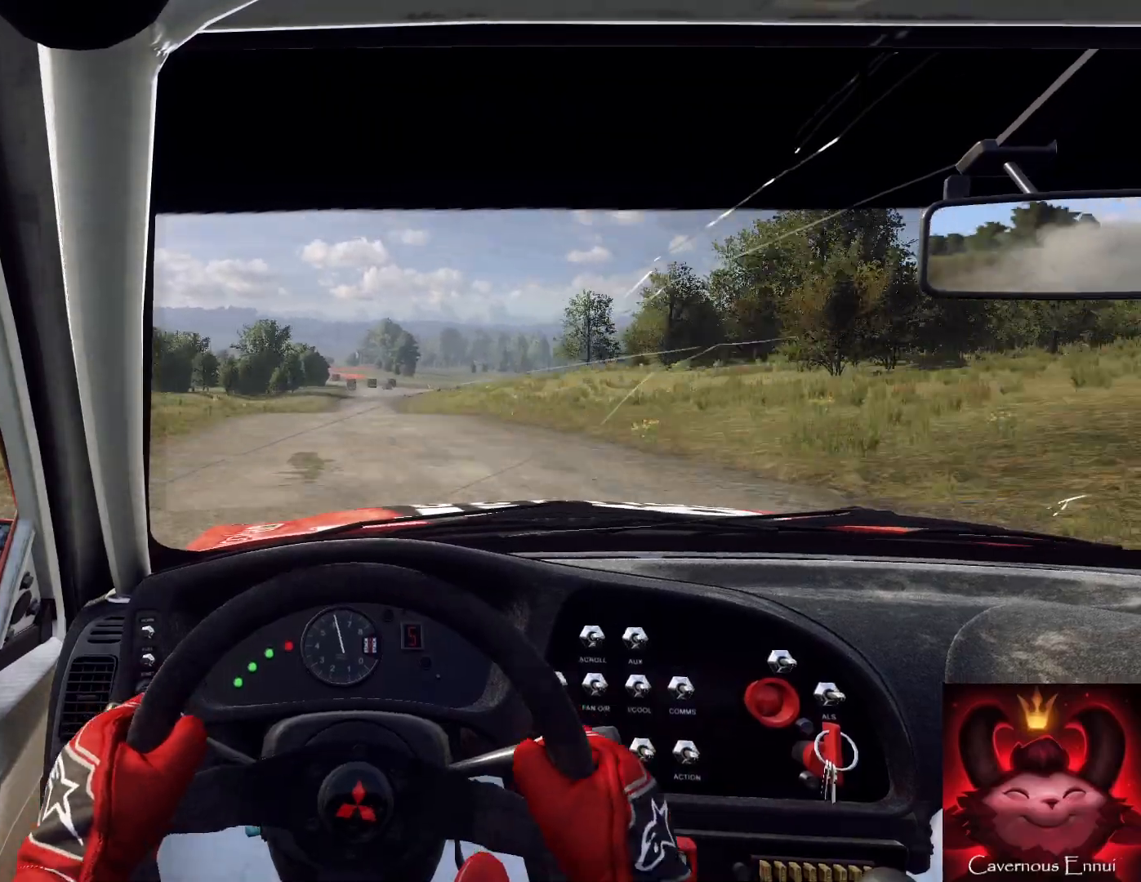
{"buttons": ["L1", "L2"], "left_stick": "center", "right_stick": "center", "events": [[133, "left_stick", "center"], [267, "L2", "down"], [500, "L1", "down"]]}
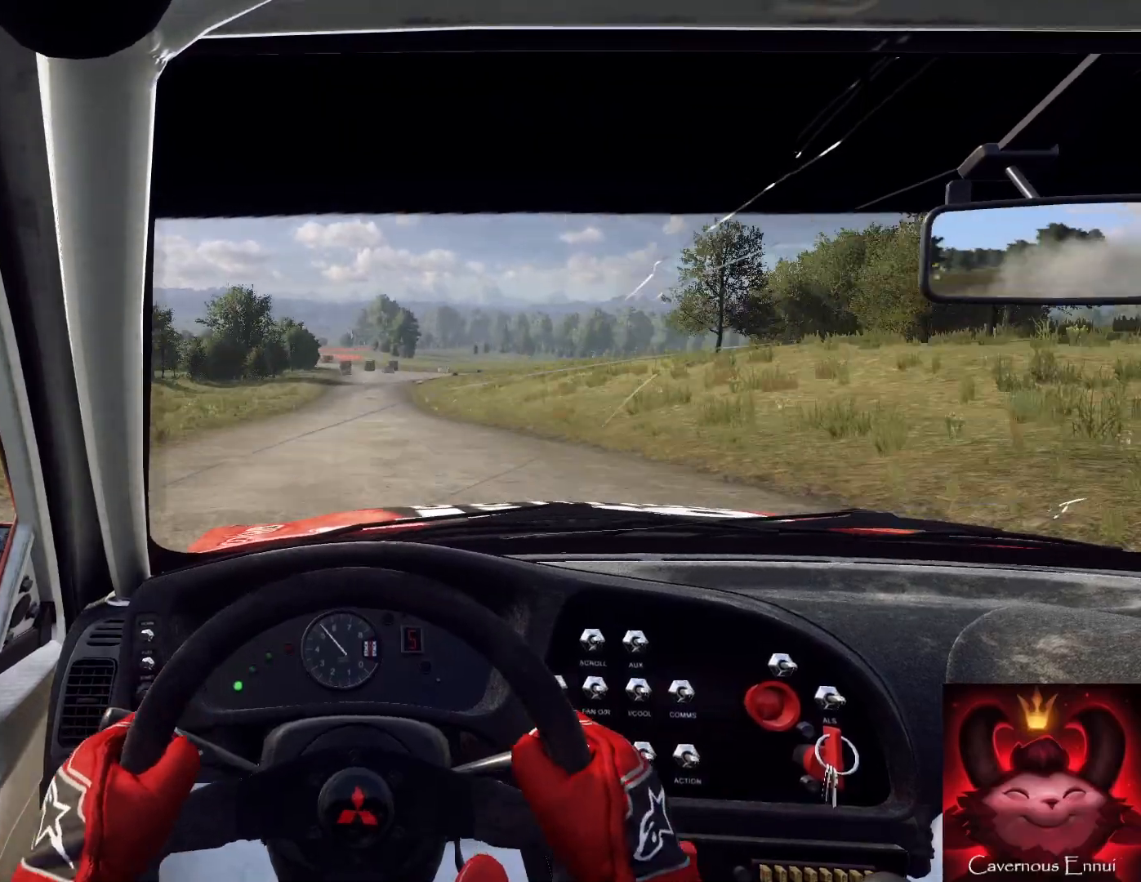
{"buttons": ["L1", "L2"], "left_stick": "center", "right_stick": "center", "events": [[100, "left_stick", "left"], [133, "L1", "up"], [167, "left_stick", "center"], [500, "L1", "down"]]}
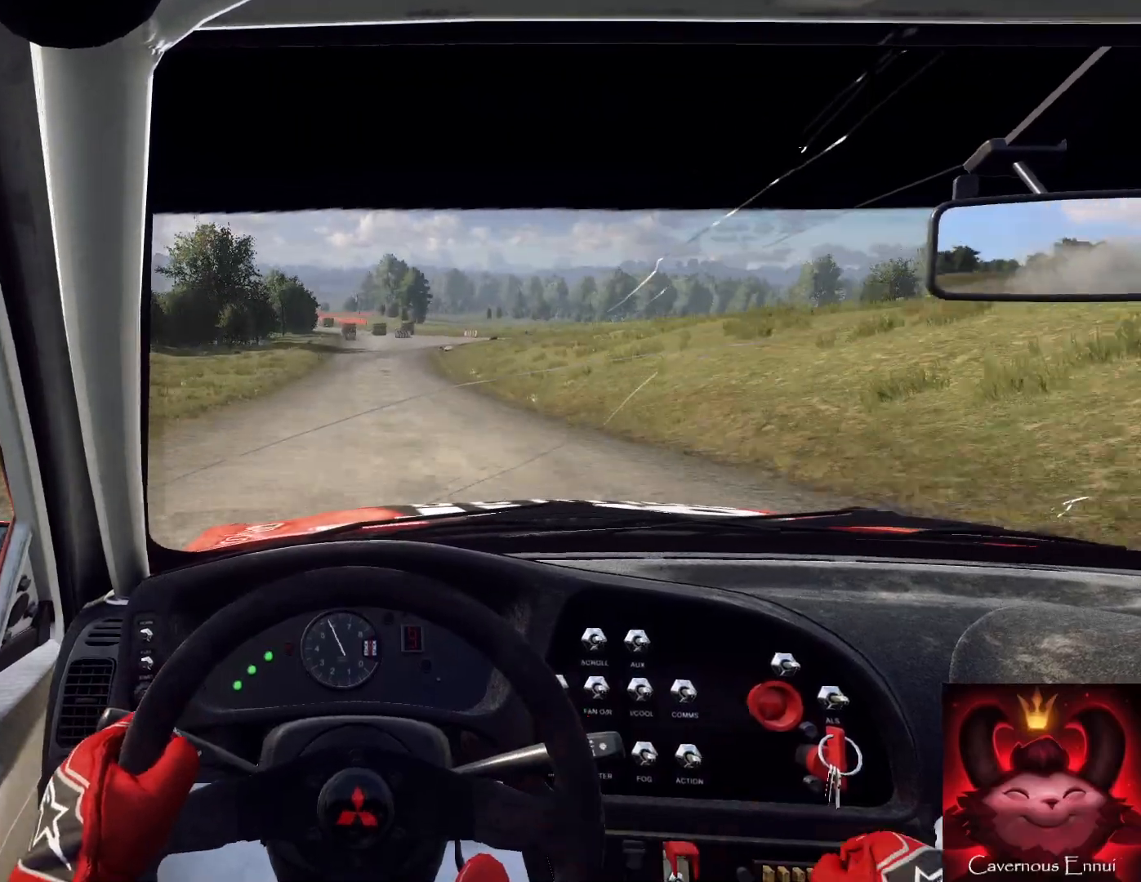
{"buttons": ["L2"], "left_stick": "center", "right_stick": "center", "events": [[67, "L1", "up"], [67, "left_stick", "left"], [233, "left_stick", "center"], [400, "L1", "down"], [500, "L1", "up"]]}
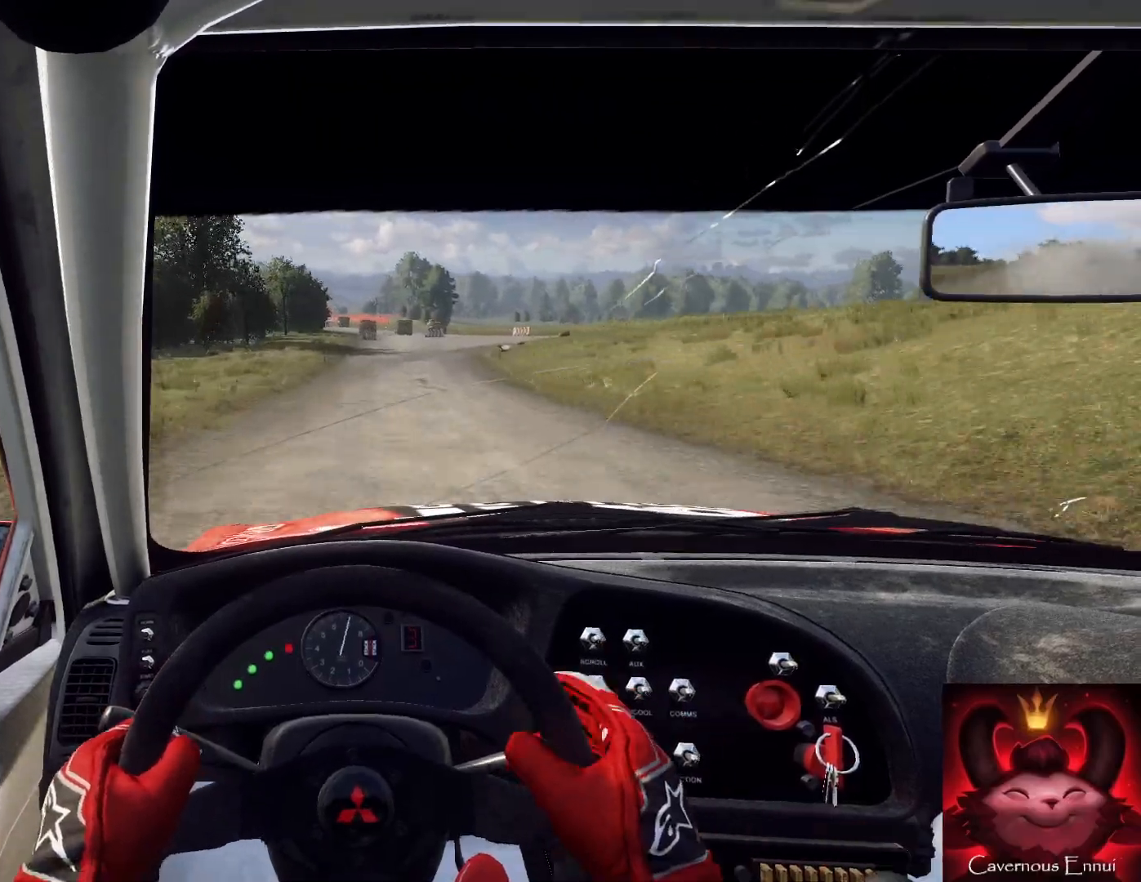
{"buttons": ["L2"], "left_stick": "right", "right_stick": "center", "events": [[467, "left_stick", "right"]]}
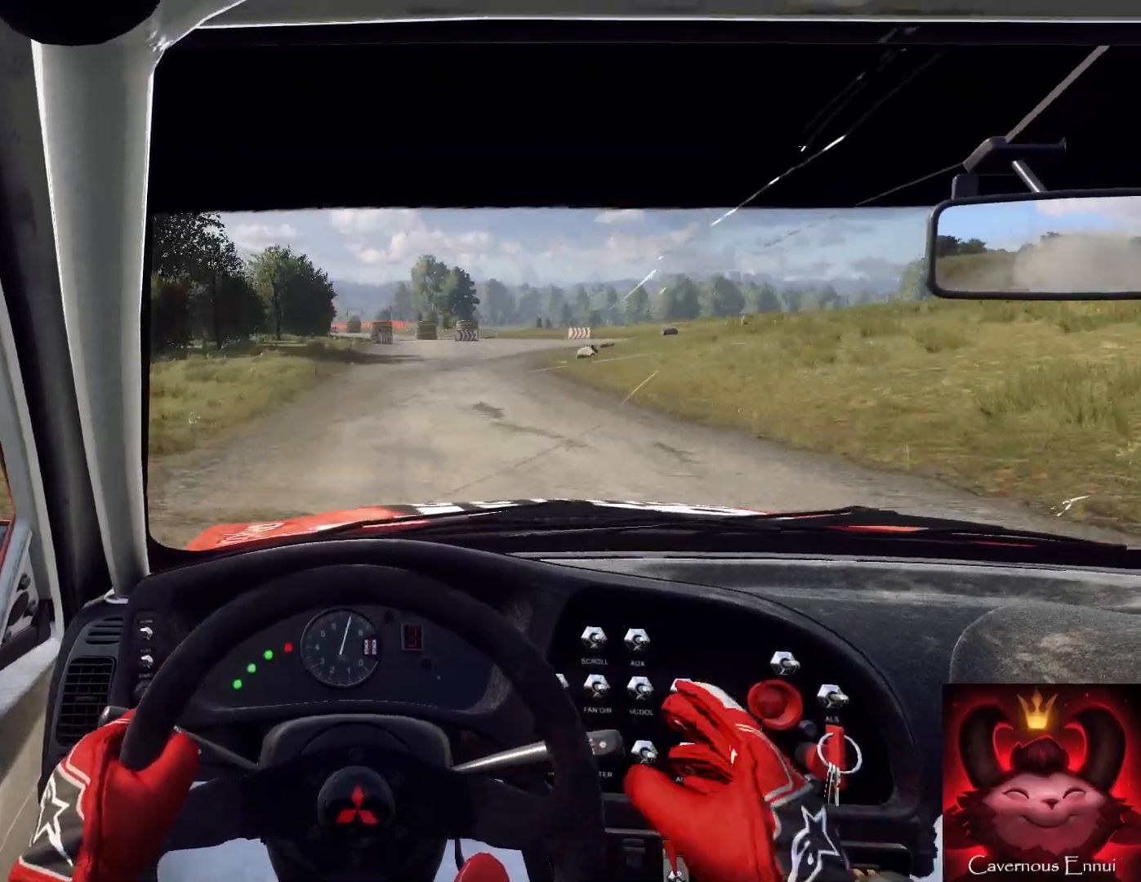
{"buttons": ["L2"], "left_stick": "center", "right_stick": "center", "events": [[67, "right_stick", "down"], [167, "left_stick", "center"], [367, "right_stick", "center"]]}
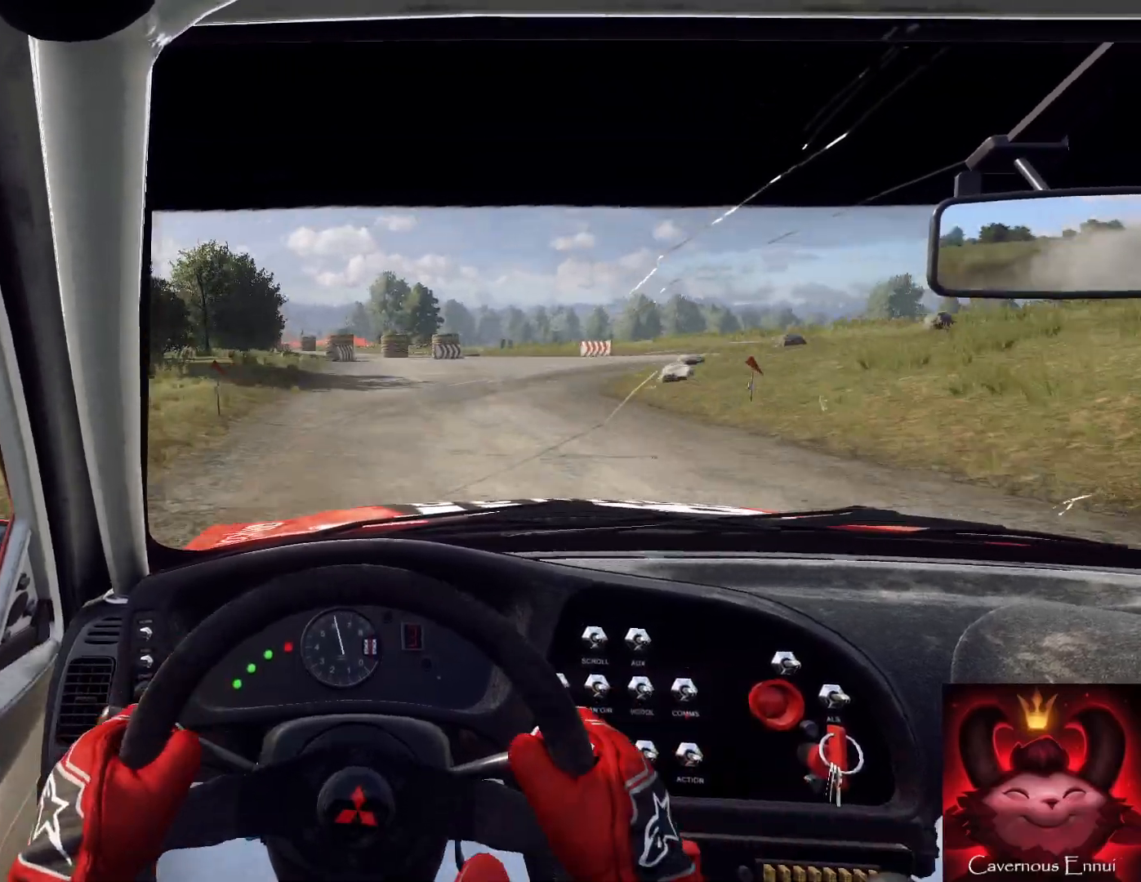
{"buttons": ["L2"], "left_stick": "right", "right_stick": "down", "events": [[33, "left_stick", "right"], [333, "L1", "down"], [433, "L1", "up"], [433, "right_stick", "down"]]}
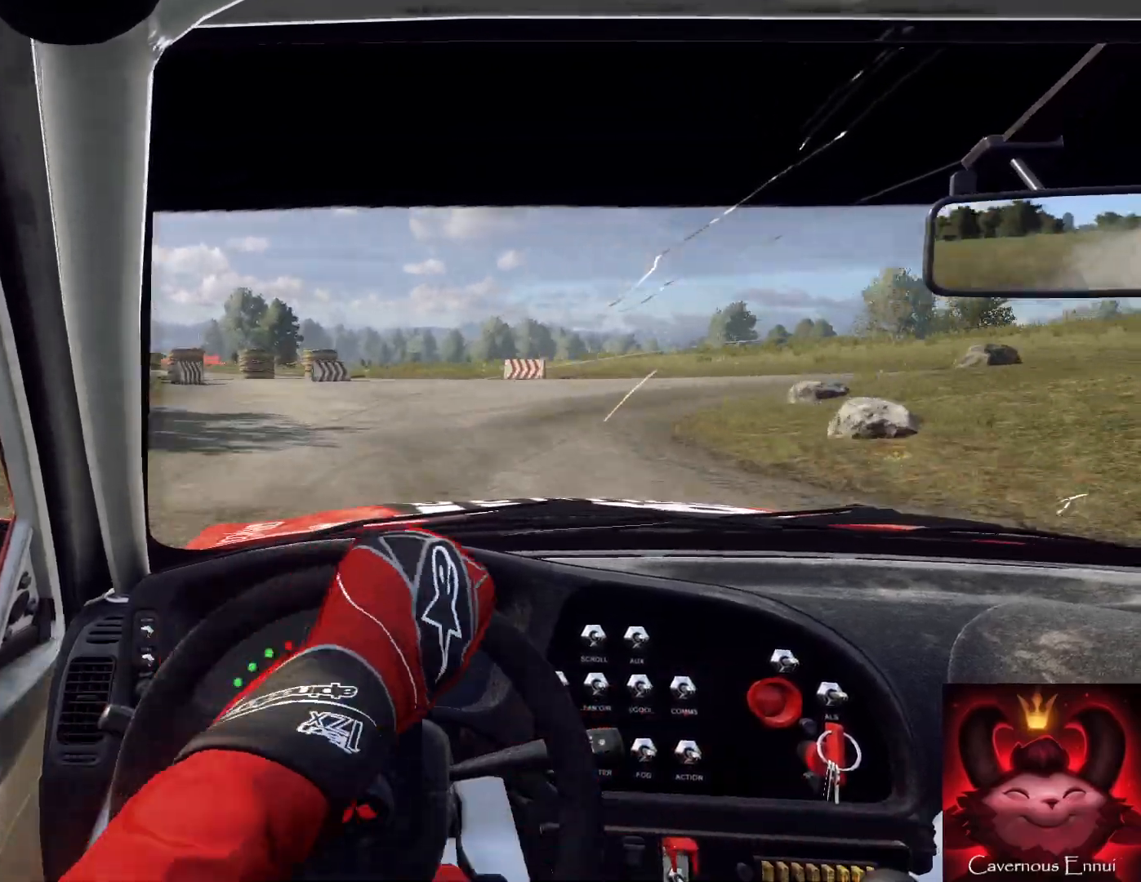
{"buttons": ["R2"], "left_stick": "right", "right_stick": "down", "events": [[200, "L2", "up"], [267, "R2", "down"]]}
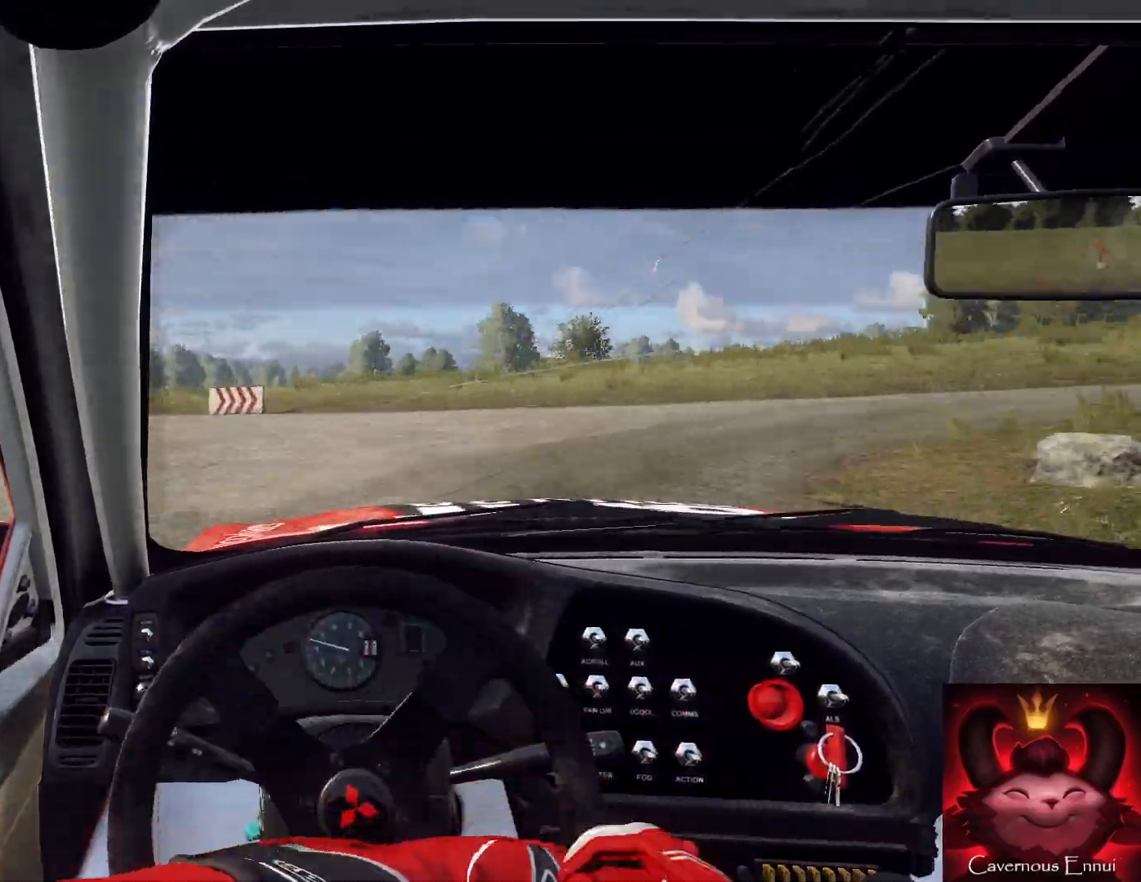
{"buttons": [], "left_stick": "right", "right_stick": "center", "events": [[233, "R2", "up"], [300, "right_stick", "center"]]}
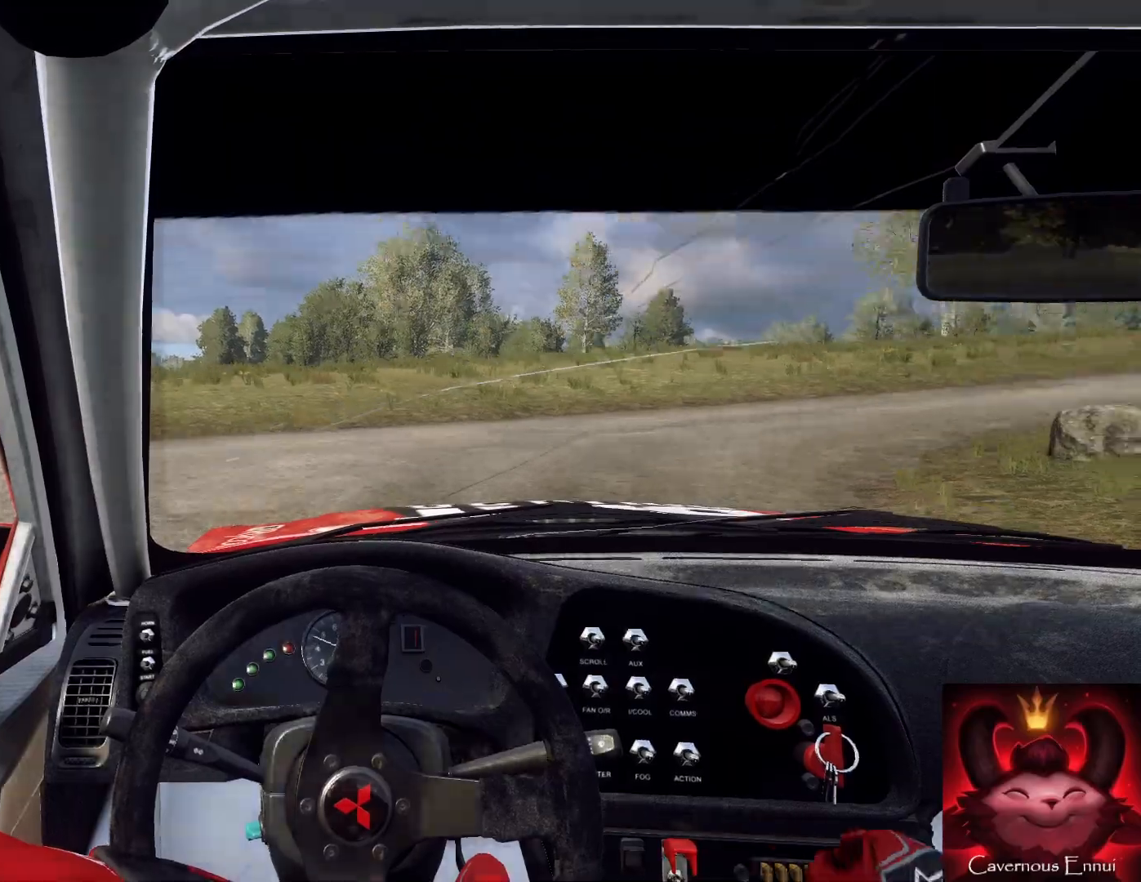
{"buttons": [], "left_stick": "center", "right_stick": "center", "events": [[133, "left_stick", "left"], [200, "left_stick", "center"], [300, "left_stick", "down-left"], [500, "left_stick", "center"]]}
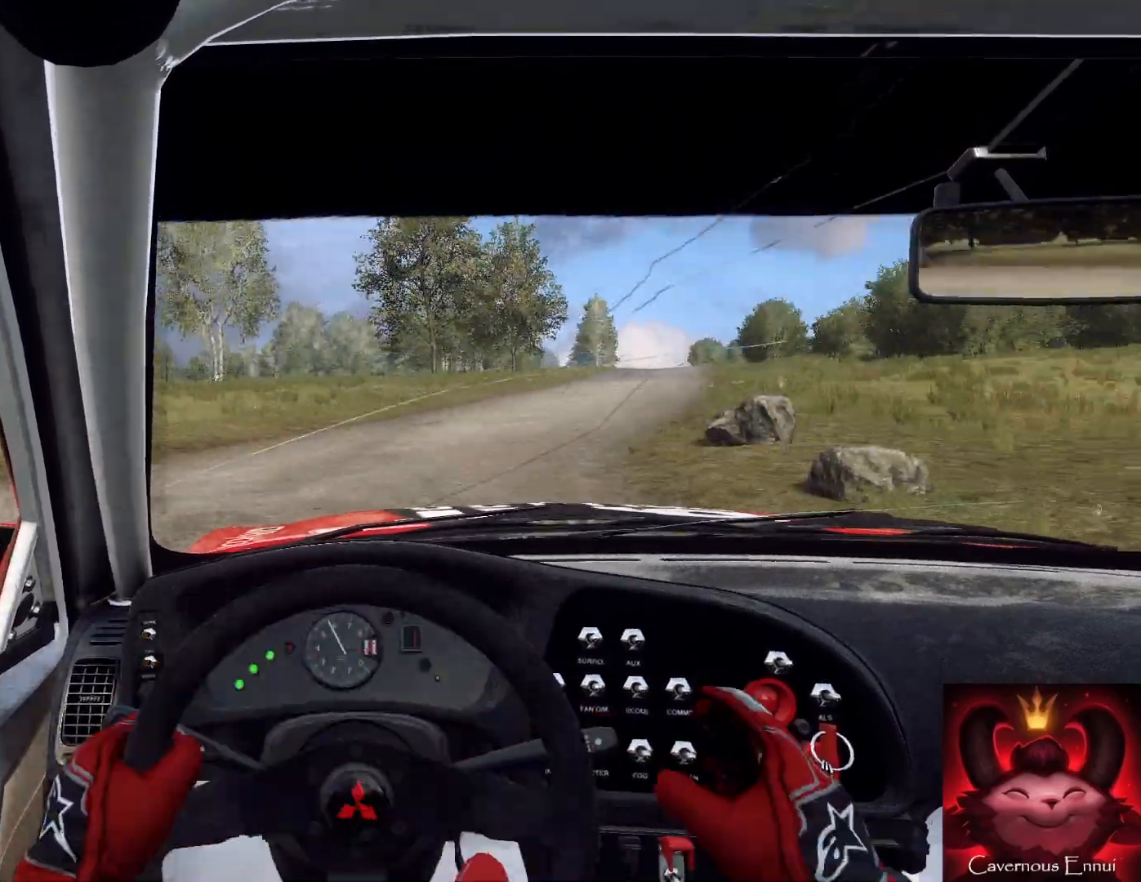
{"buttons": [], "left_stick": "center", "right_stick": "center", "events": [[100, "left_stick", "left"], [367, "left_stick", "center"]]}
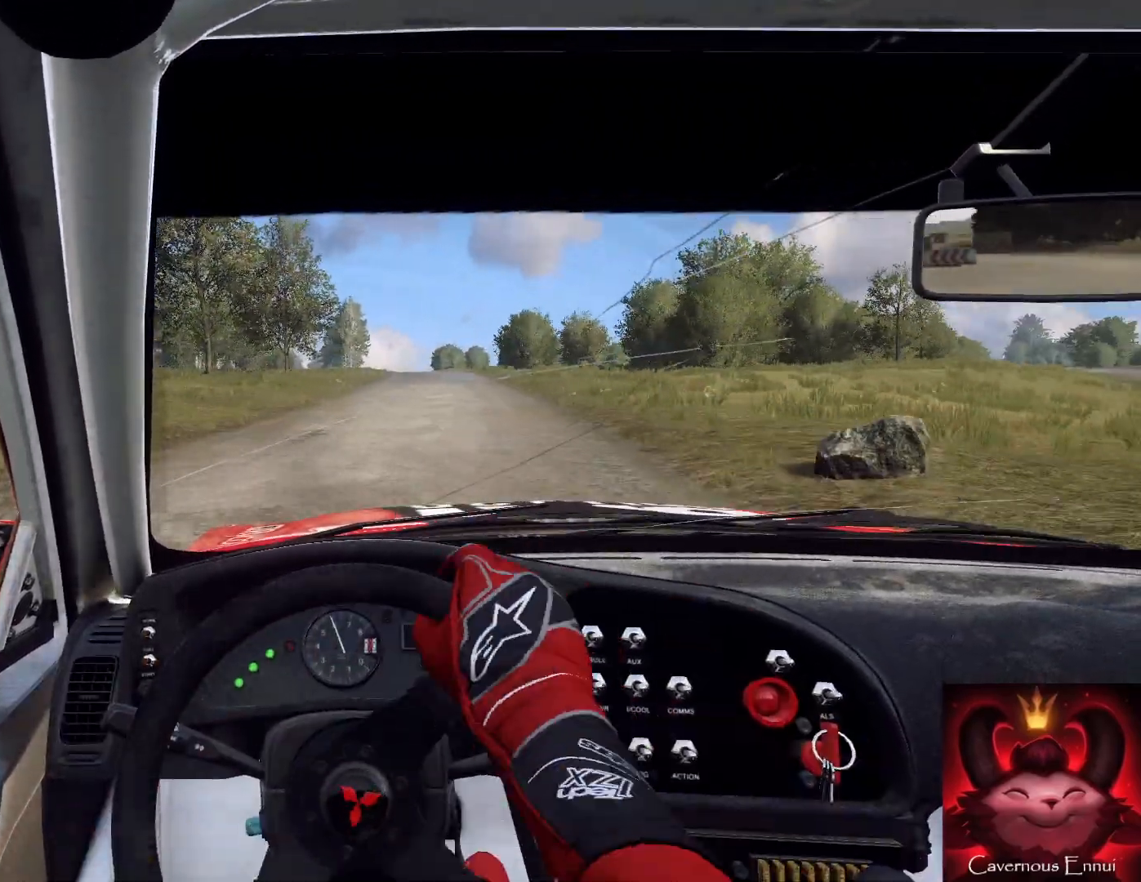
{"buttons": [], "left_stick": "left", "right_stick": "center", "events": [[267, "left_stick", "right"], [500, "left_stick", "left"]]}
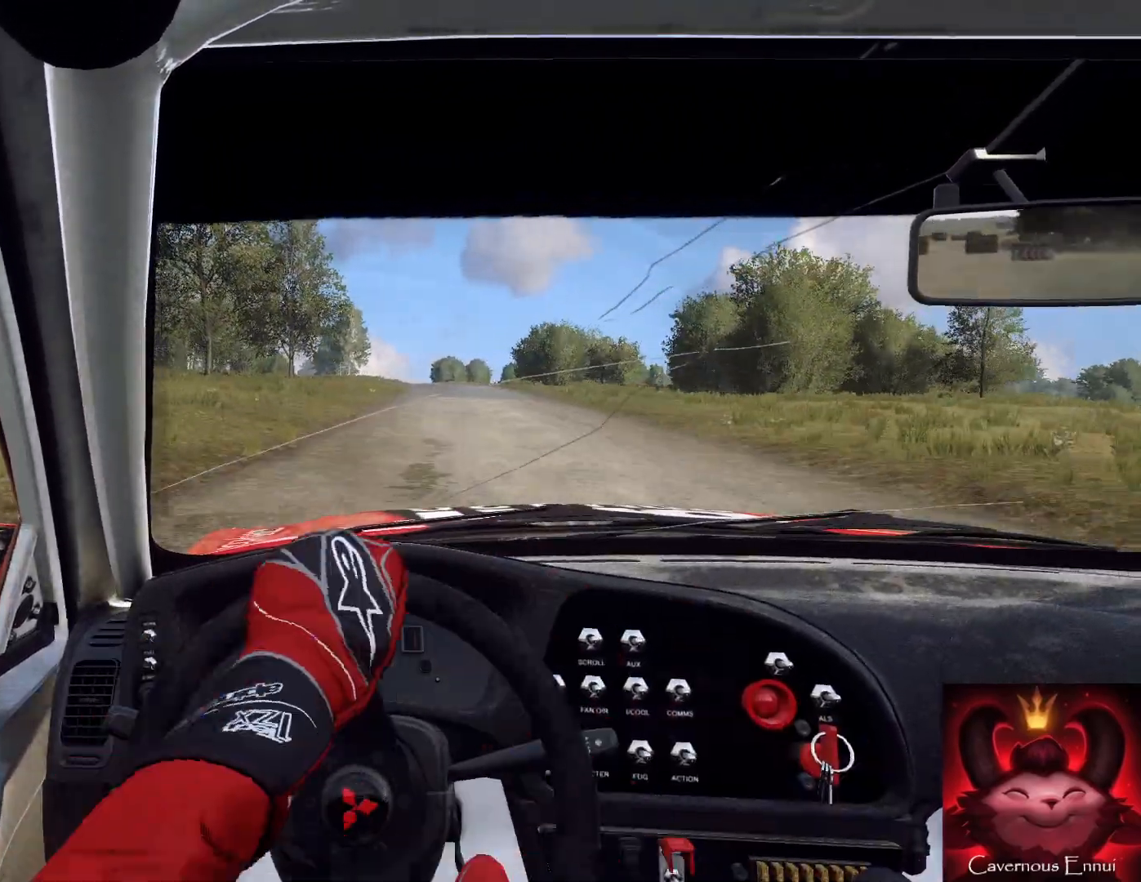
{"buttons": [], "left_stick": "center", "right_stick": "center", "events": [[33, "left_stick", "center"], [133, "left_stick", "right"], [333, "left_stick", "center"], [400, "R1", "down"], [467, "R1", "up"]]}
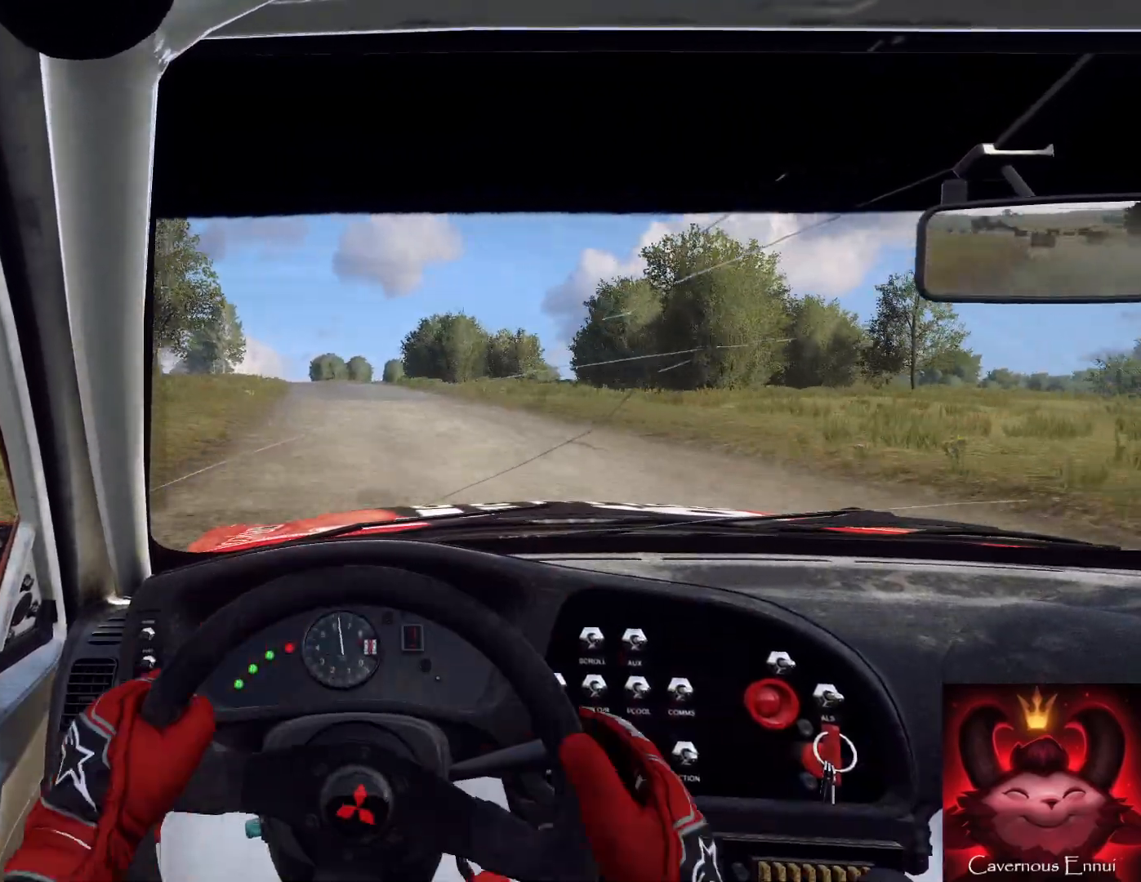
{"buttons": [], "left_stick": "center", "right_stick": "center", "events": [[200, "left_stick", "left"], [333, "left_stick", "center"]]}
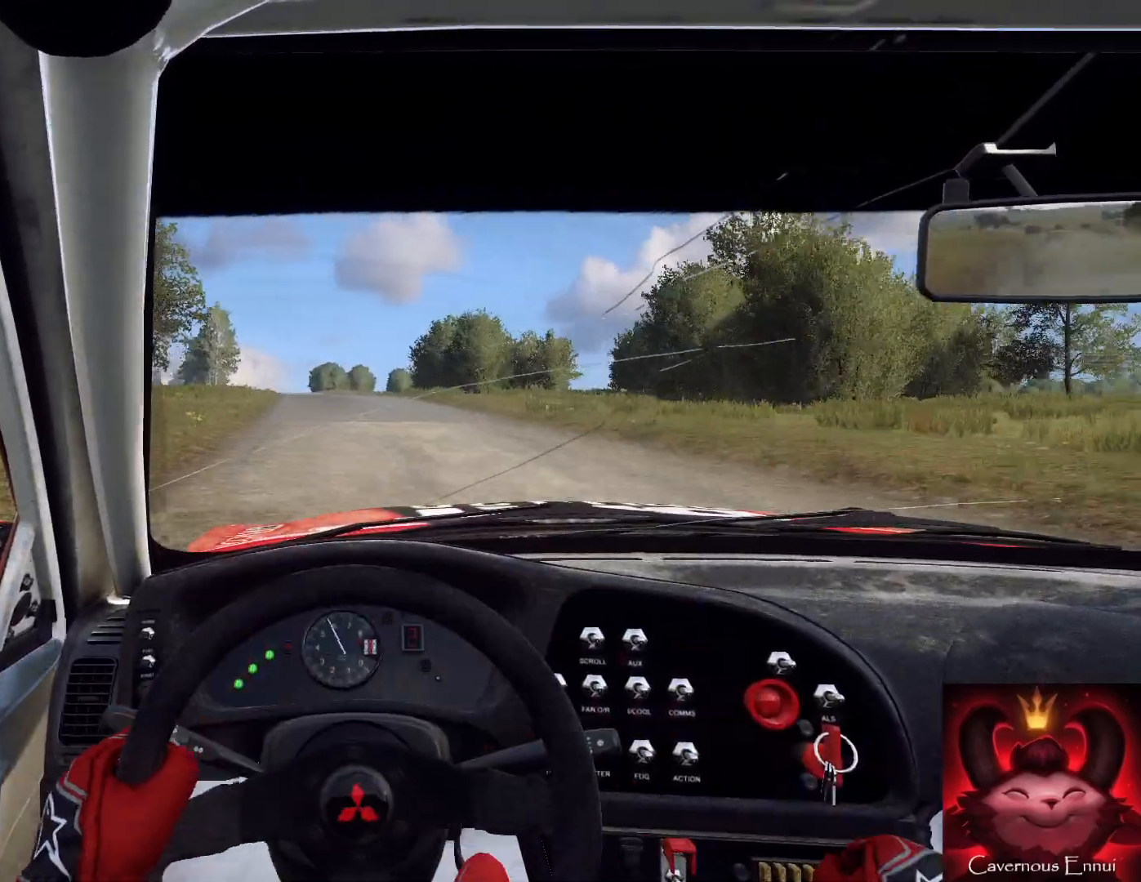
{"buttons": [], "left_stick": "center", "right_stick": "left", "events": [[300, "left_stick", "left"], [333, "R1", "down"], [400, "R1", "up"], [400, "left_stick", "center"], [500, "right_stick", "left"]]}
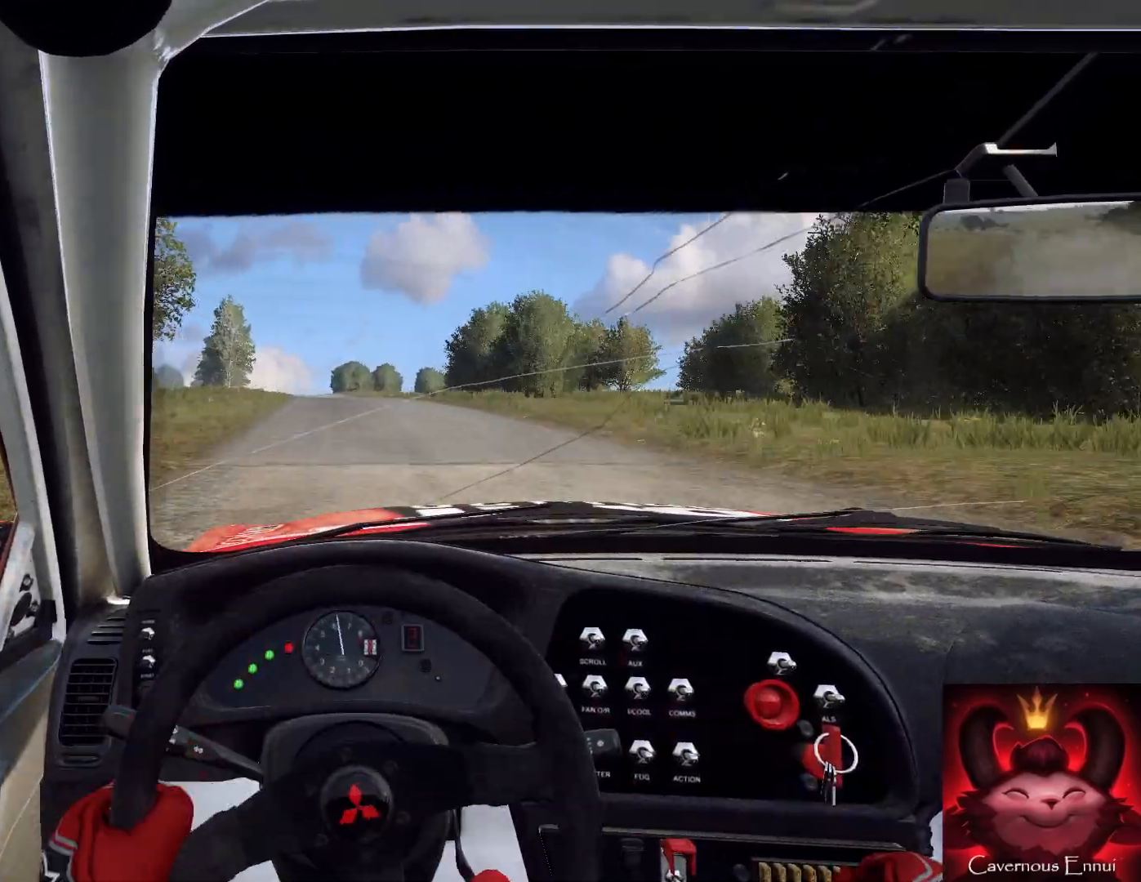
{"buttons": [], "left_stick": "center", "right_stick": "left", "events": []}
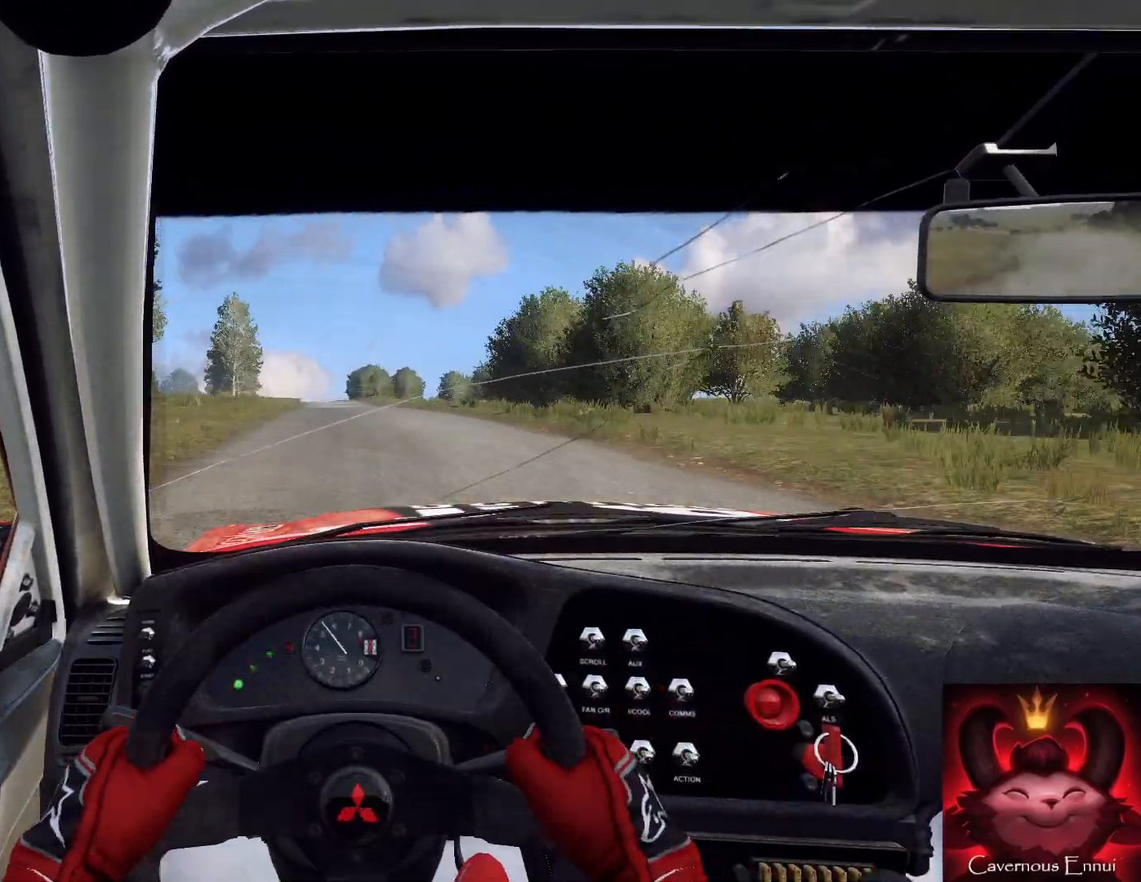
{"buttons": [], "left_stick": "center", "right_stick": "left", "events": []}
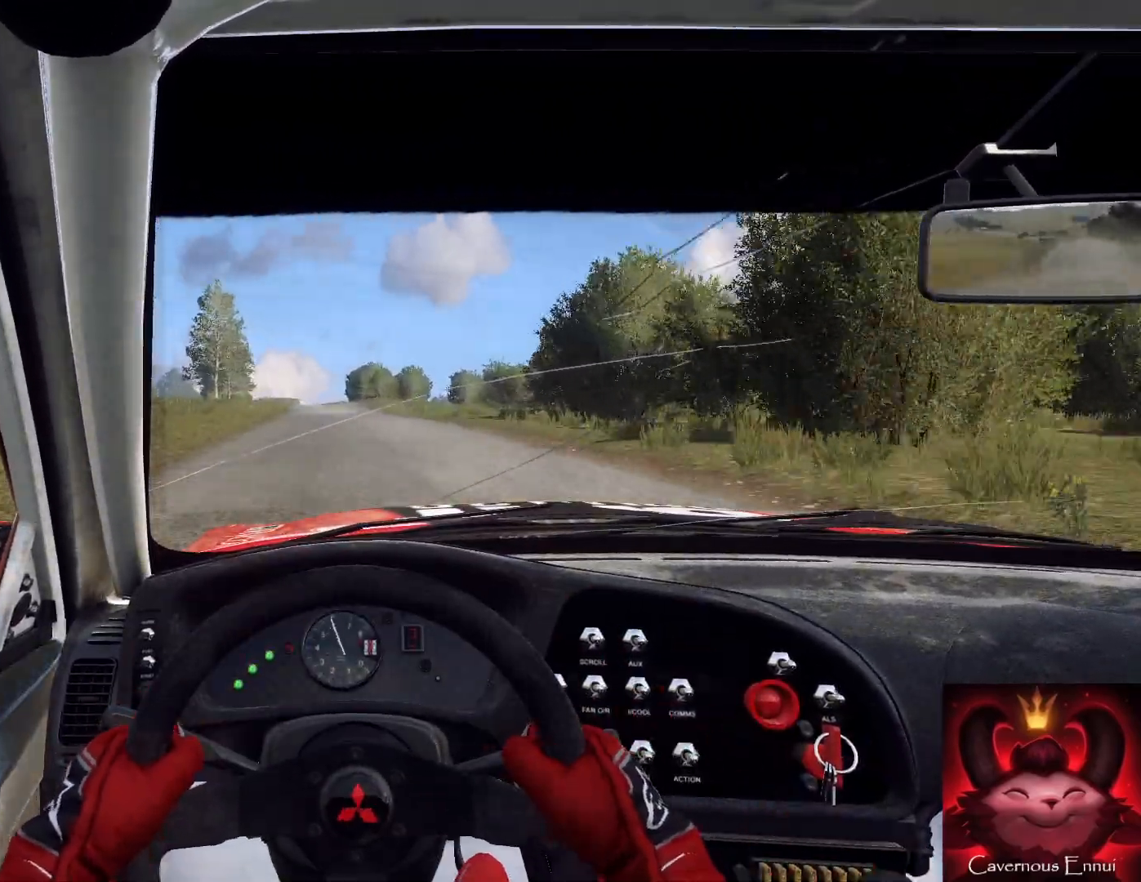
{"buttons": [], "left_stick": "left", "right_stick": "left", "events": [[167, "R1", "down"], [233, "R1", "up"], [300, "left_stick", "left"], [367, "left_stick", "center"], [500, "left_stick", "left"]]}
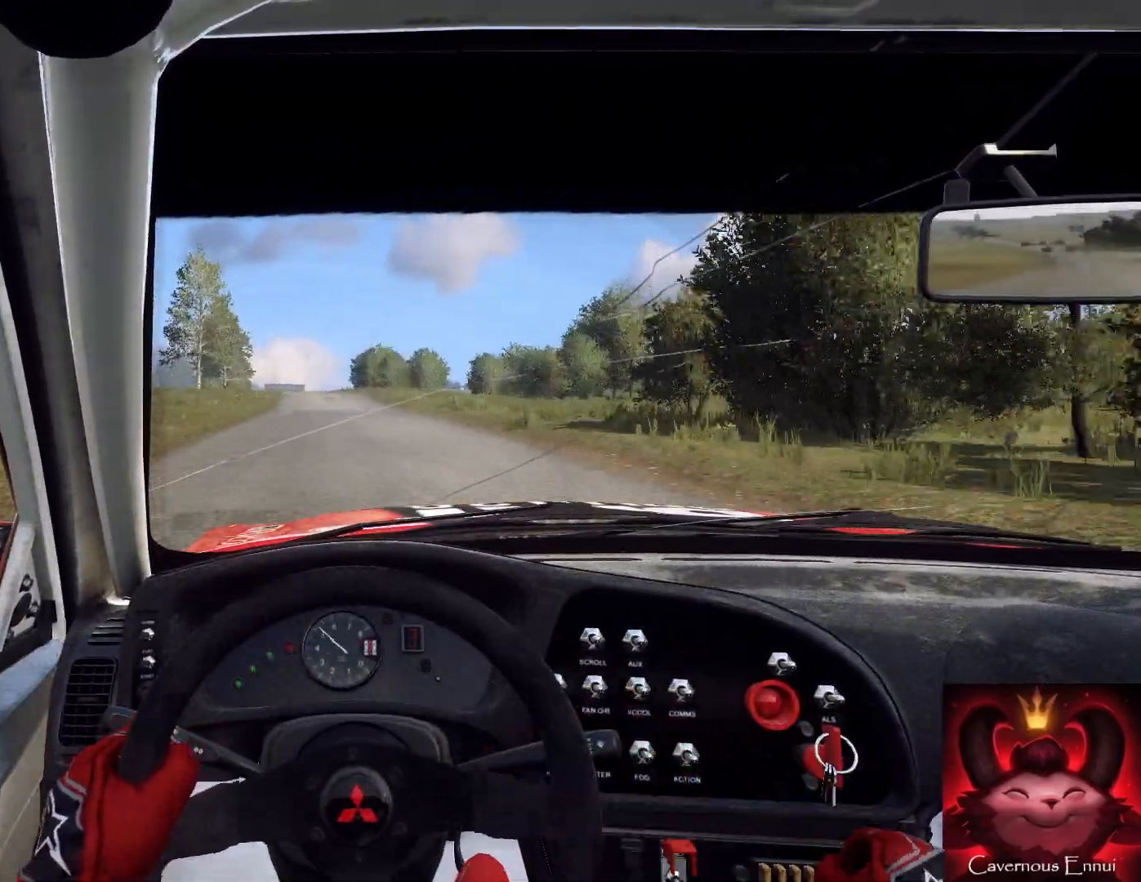
{"buttons": [], "left_stick": "center", "right_stick": "left", "events": [[133, "left_stick", "center"]]}
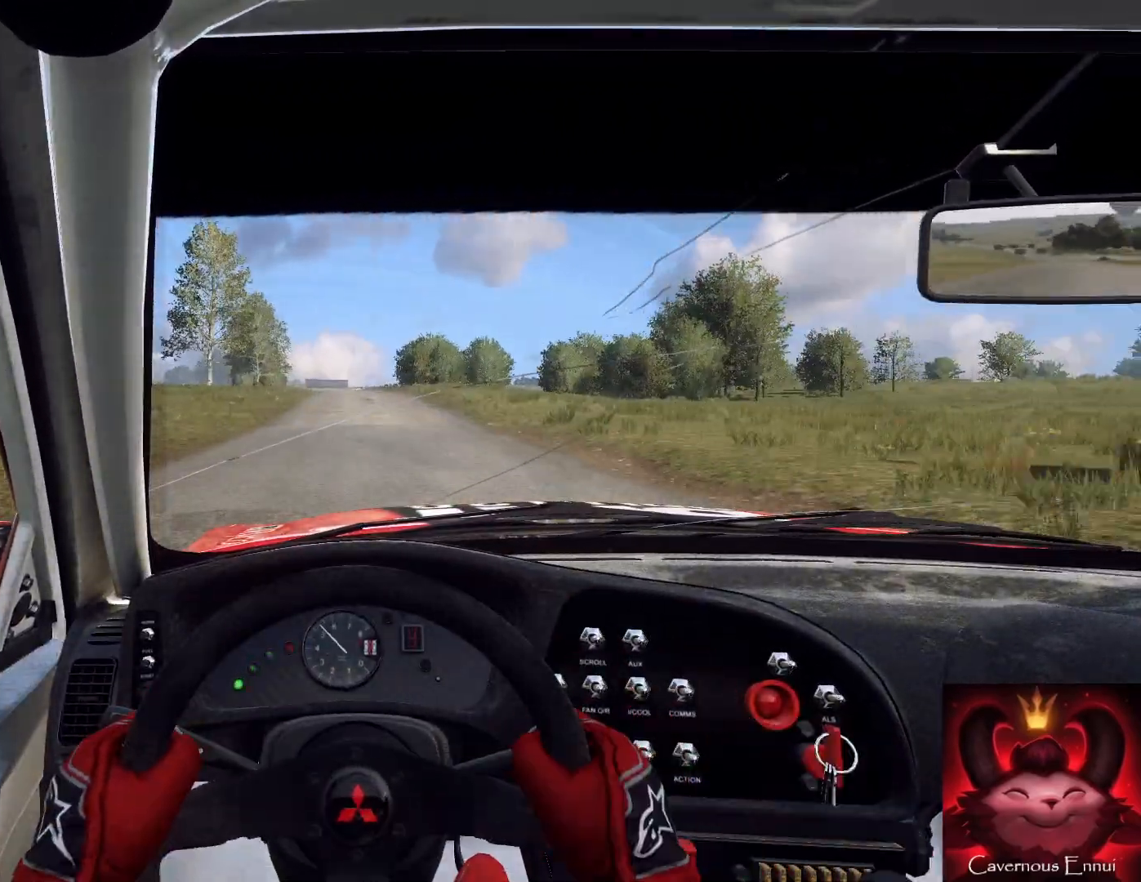
{"buttons": [], "left_stick": "center", "right_stick": "left", "events": [[267, "left_stick", "right"], [333, "left_stick", "center"]]}
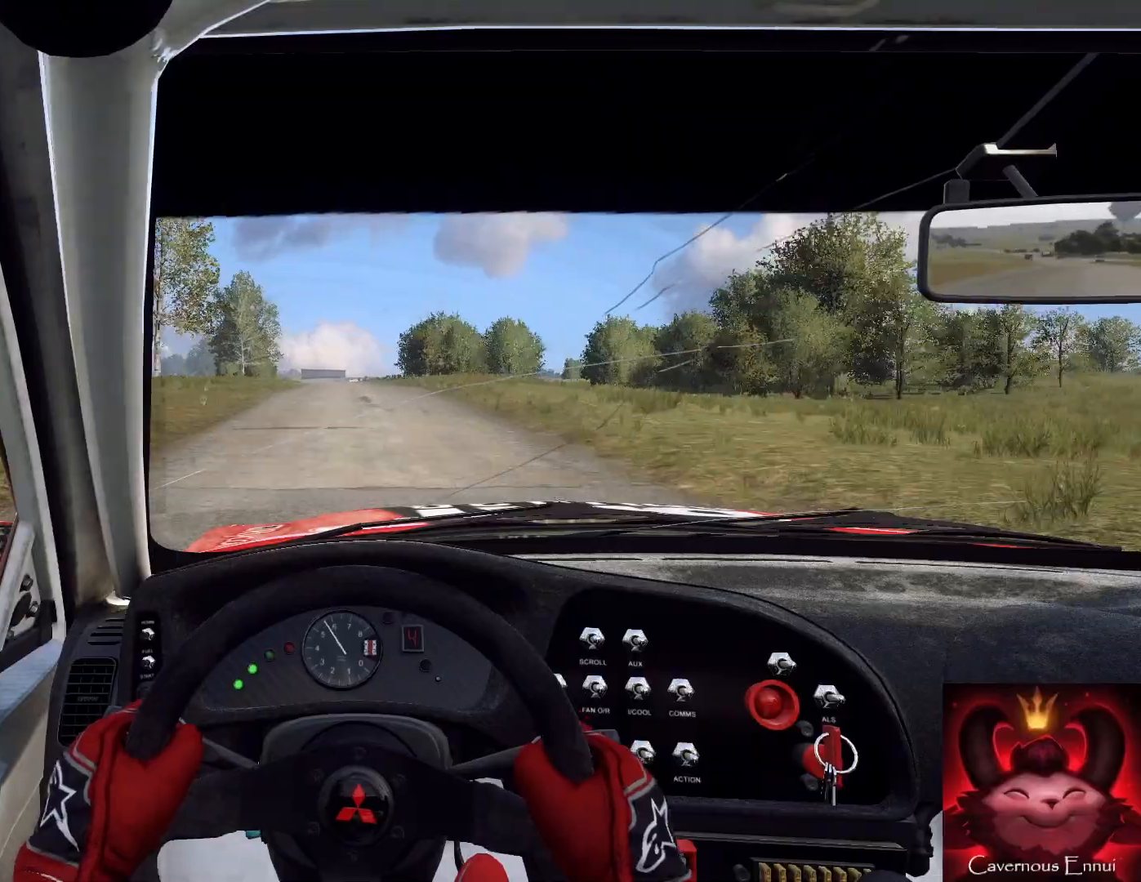
{"buttons": [], "left_stick": "down", "right_stick": "left", "events": [[300, "left_stick", "down-left"], [400, "left_stick", "down"]]}
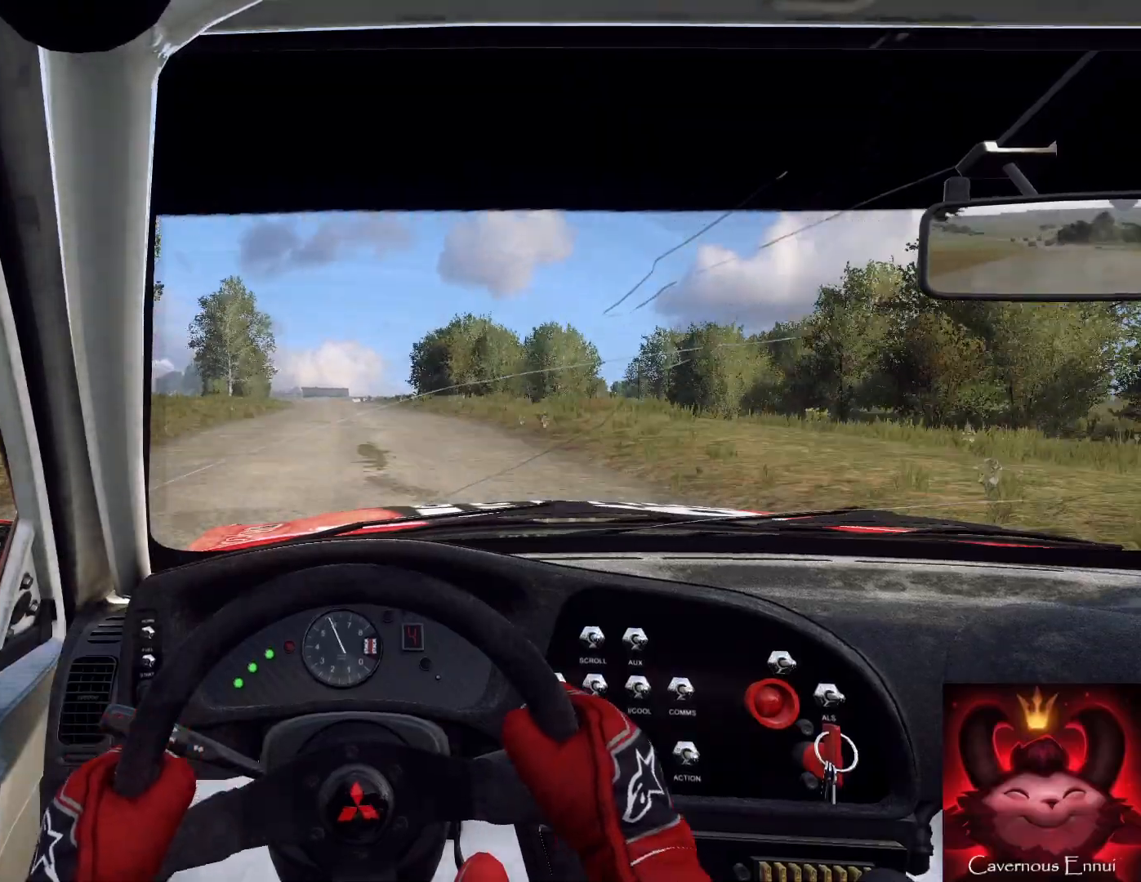
{"buttons": [], "left_stick": "down-left", "right_stick": "left", "events": [[400, "left_stick", "down-left"]]}
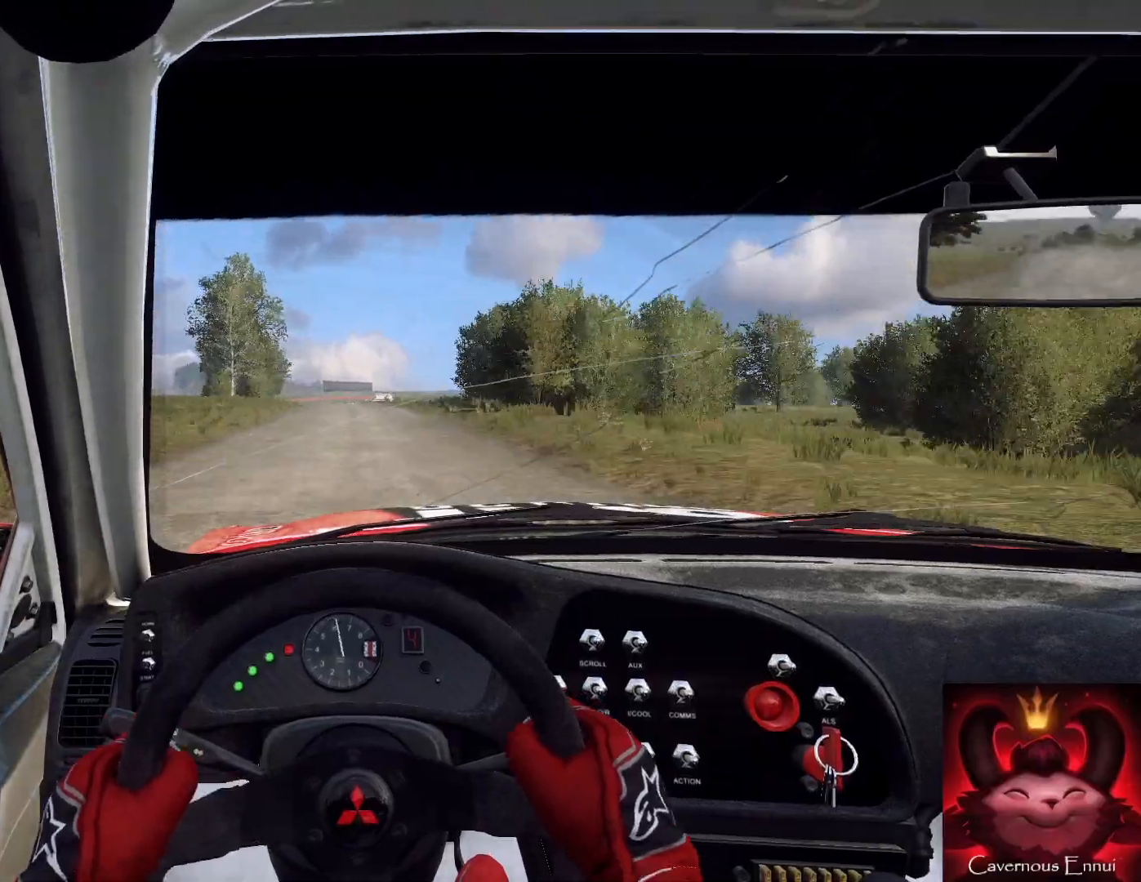
{"buttons": [], "left_stick": "right", "right_stick": "left", "events": [[33, "R1", "down"], [33, "left_stick", "center"], [67, "R1", "up"], [467, "left_stick", "right"]]}
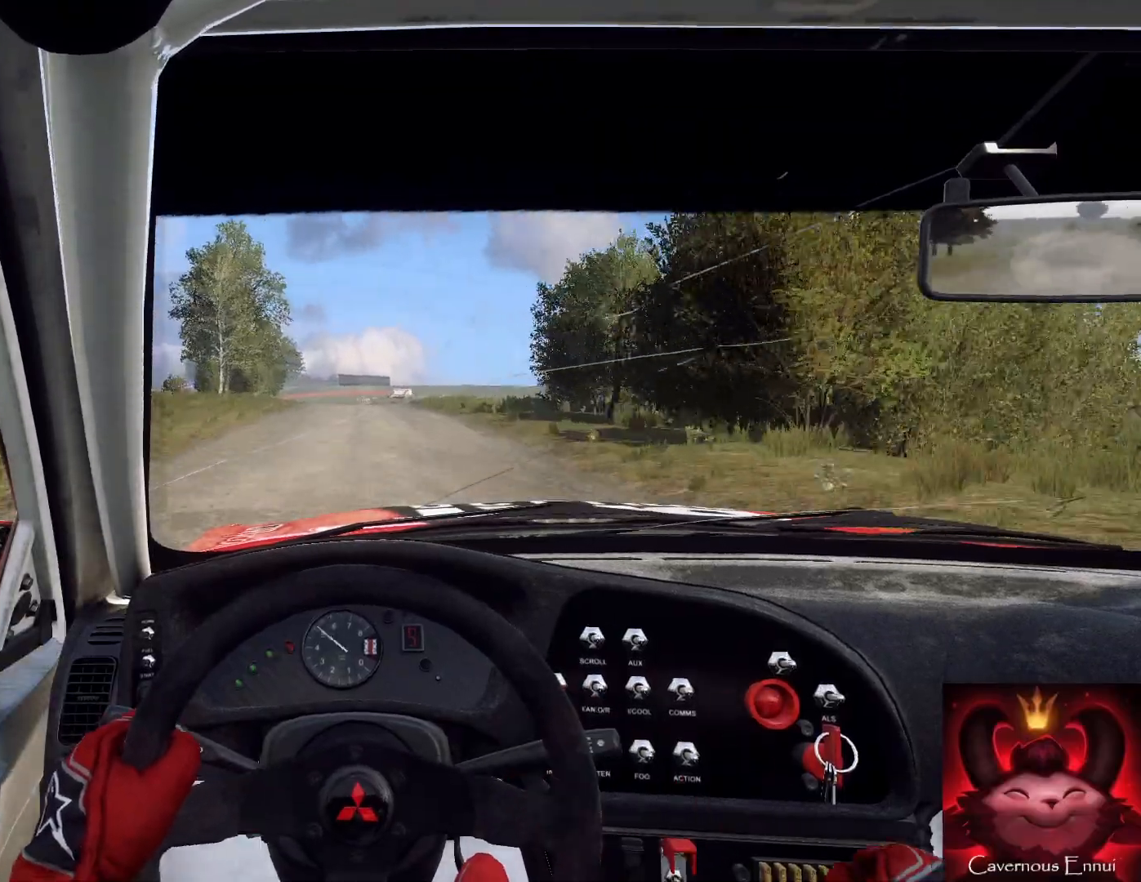
{"buttons": [], "left_stick": "down", "right_stick": "left", "events": [[67, "left_stick", "center"], [367, "left_stick", "down-left"], [467, "left_stick", "down"]]}
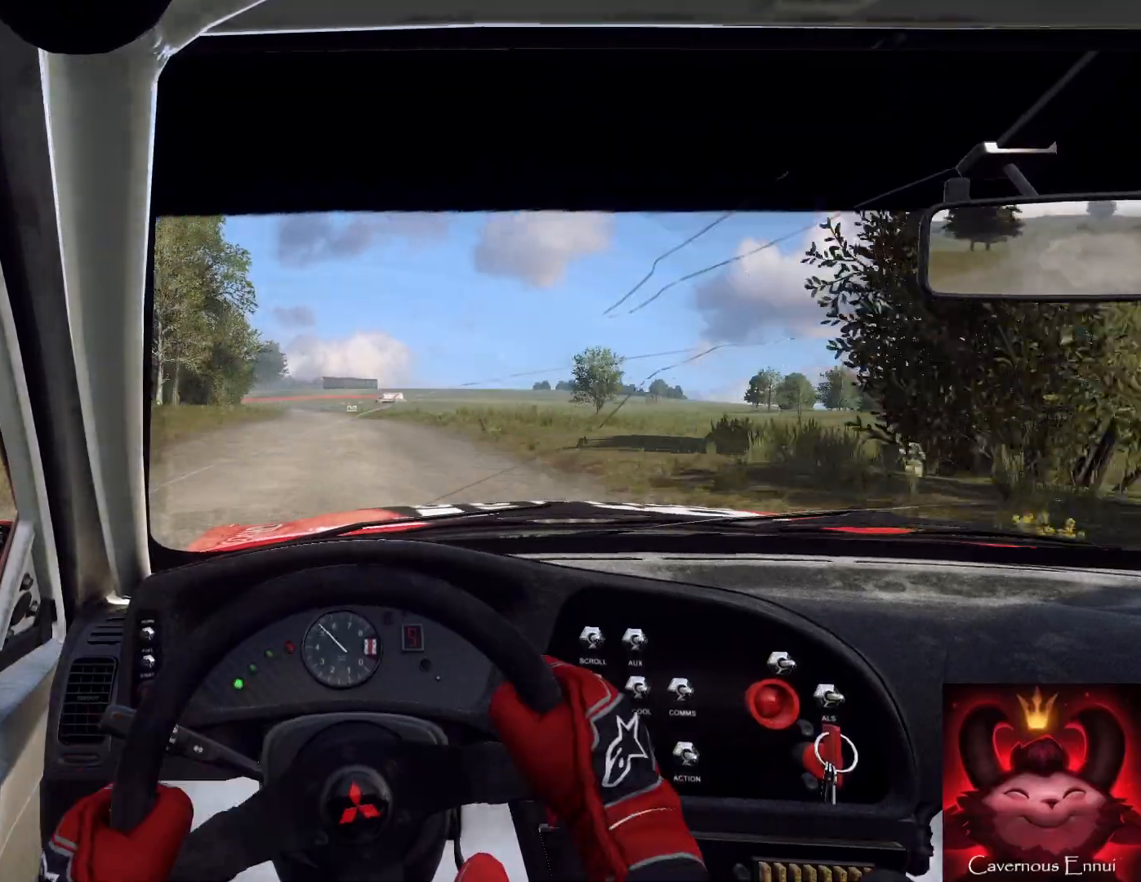
{"buttons": [], "left_stick": "down", "right_stick": "left", "events": []}
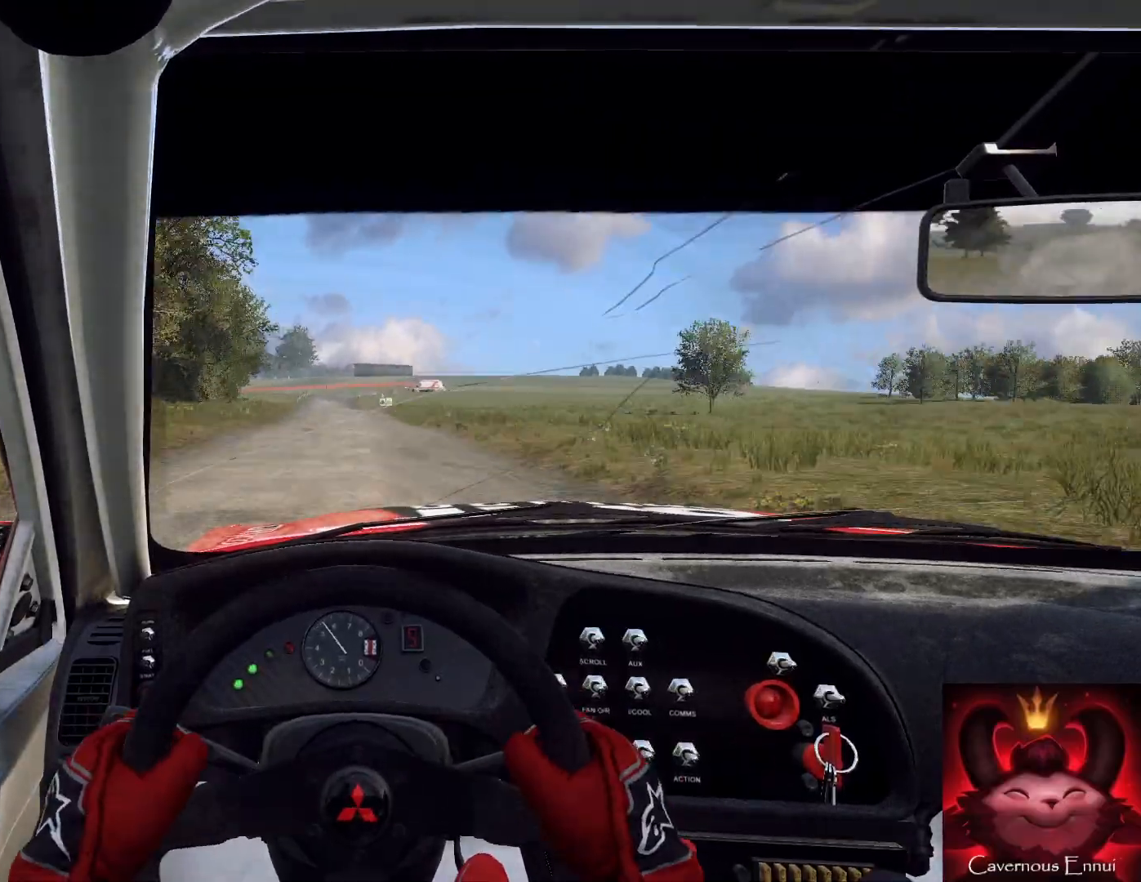
{"buttons": [], "left_stick": "down-left", "right_stick": "left", "events": [[167, "left_stick", "down-left"], [300, "left_stick", "down"], [467, "left_stick", "down-left"]]}